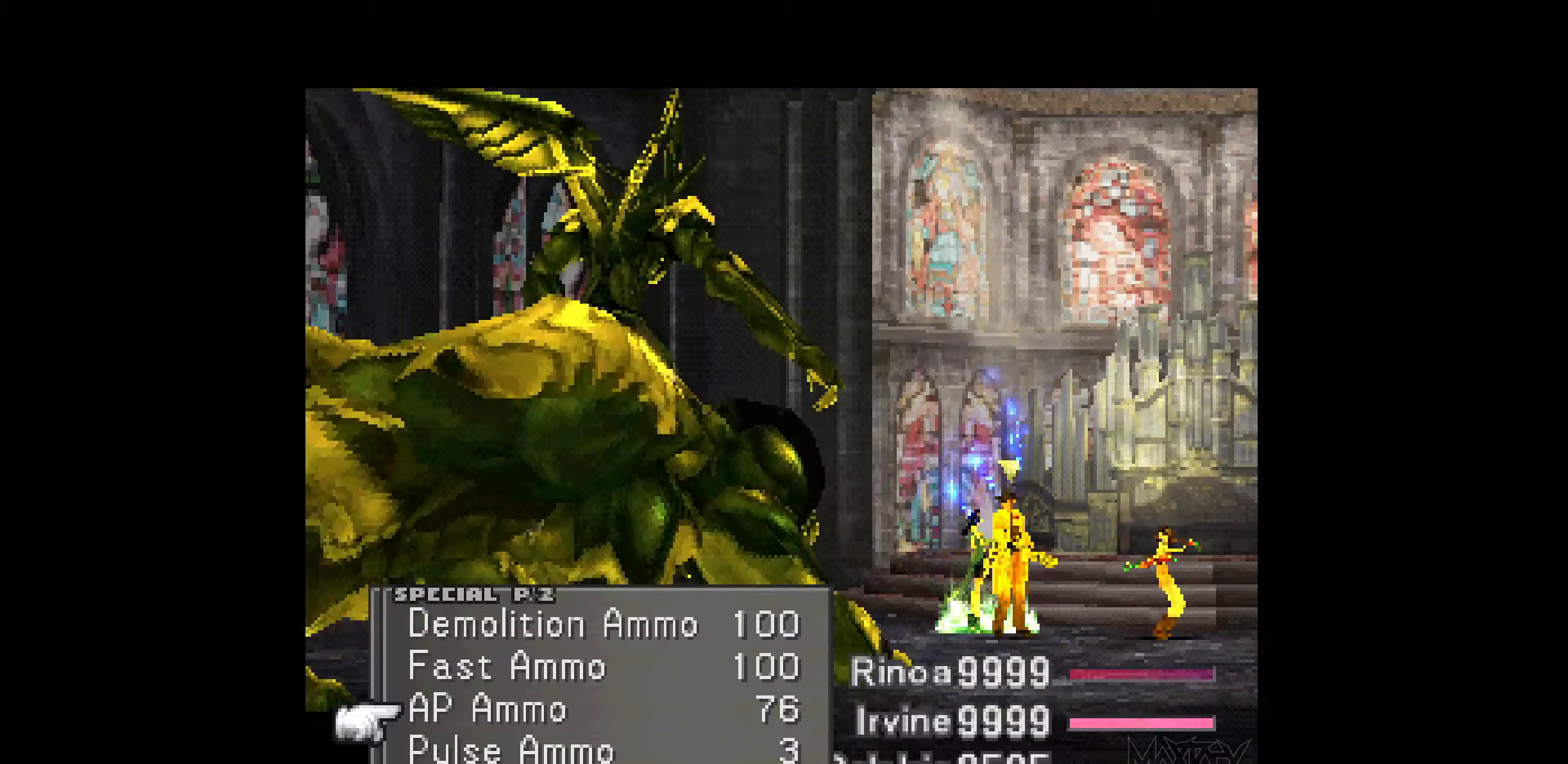
Gameplay with a controller (PlayStation layout); each line is a JSON object with the inputs held at the frame after it. "events" lists button and stick changes between this image and that frame as [ms after this image, input, new state], when the widget could be followed in between. Not read: L3 R3 left_stick right_stick.
{"buttons": ["CROSS"], "events": [[483, "CROSS", "down"]]}
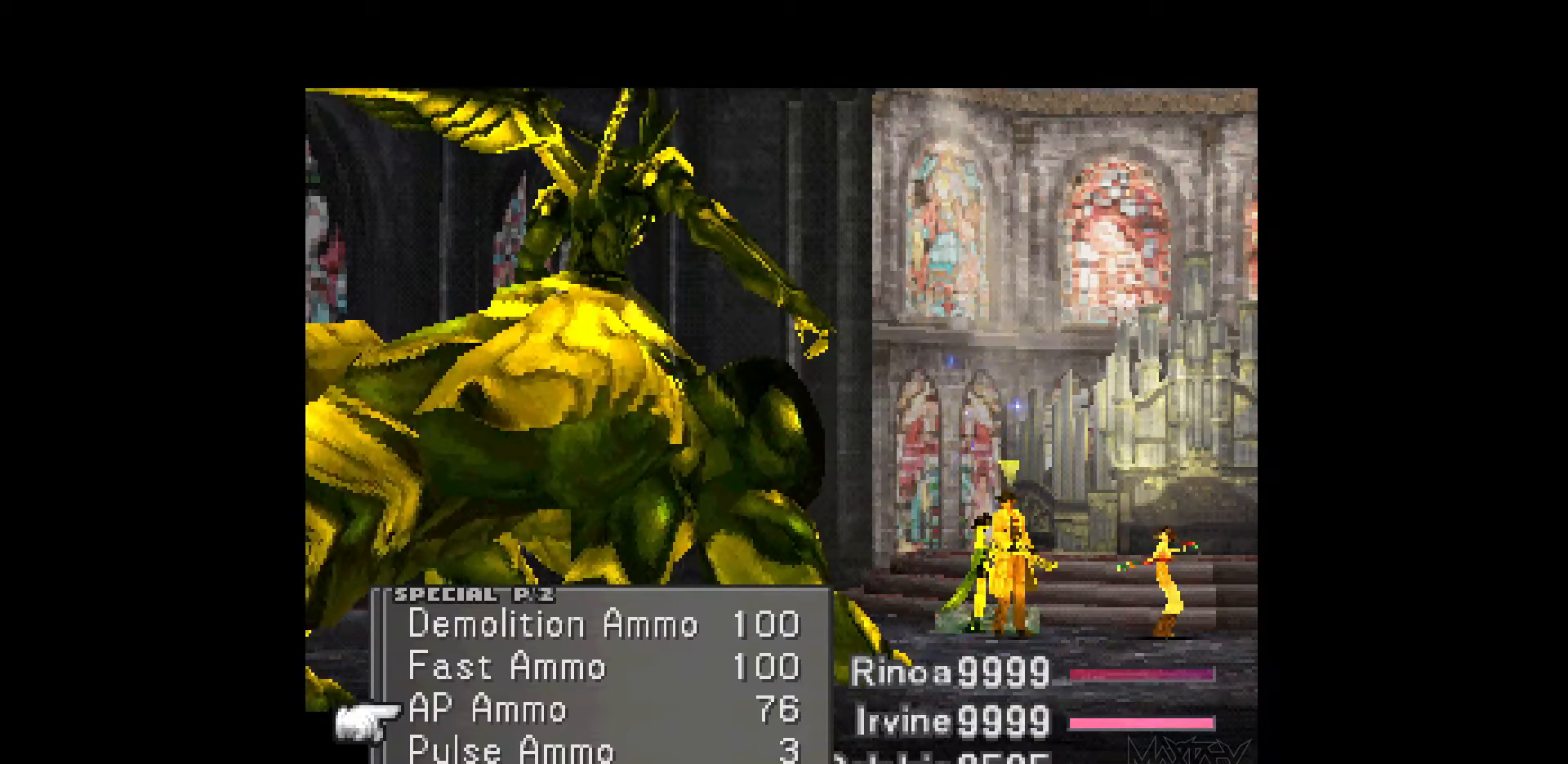
{"buttons": [], "events": [[117, "CROSS", "up"], [217, "CROSS", "down"], [317, "CROSS", "up"]]}
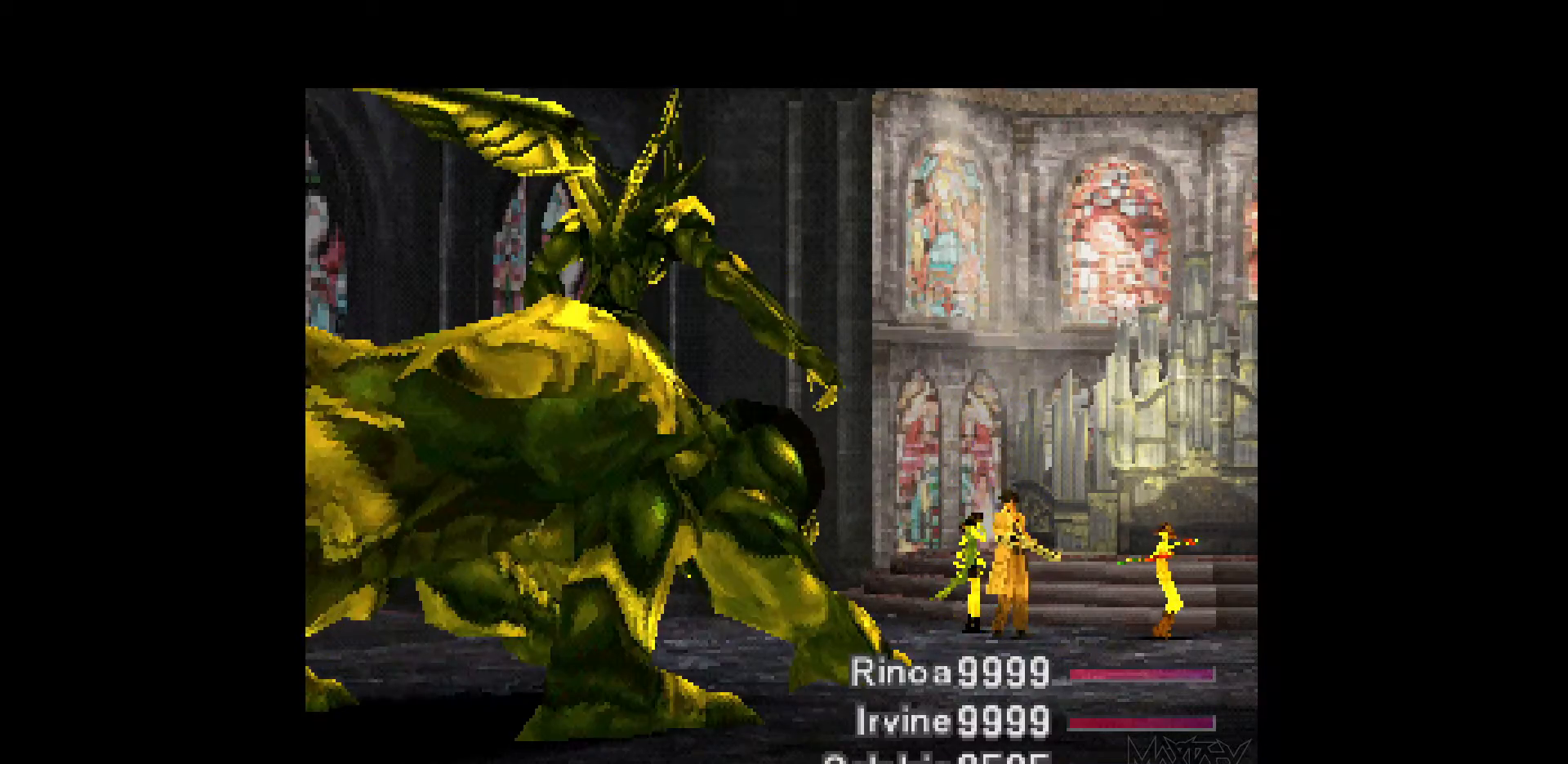
{"buttons": [], "events": []}
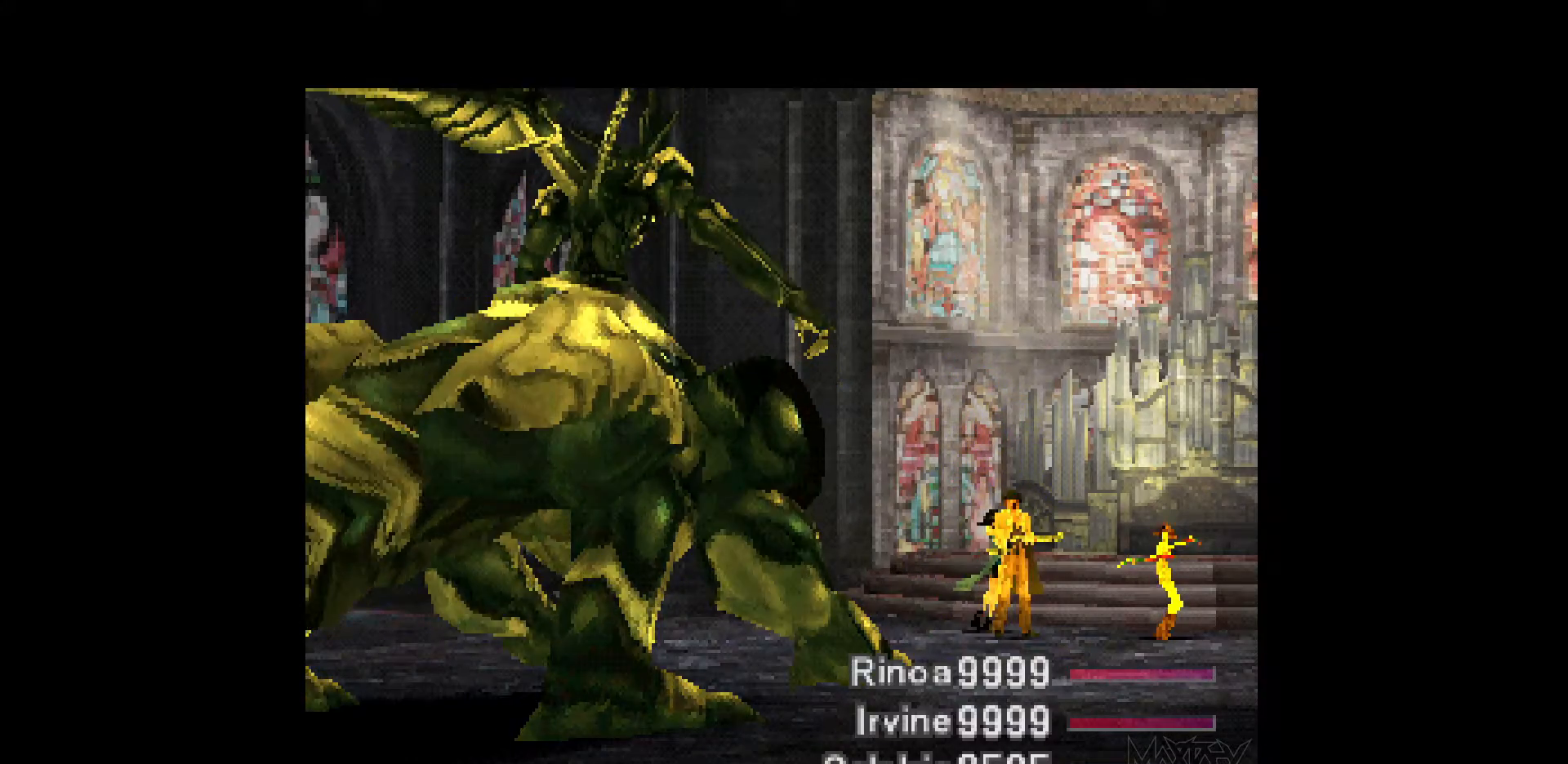
{"buttons": [], "events": []}
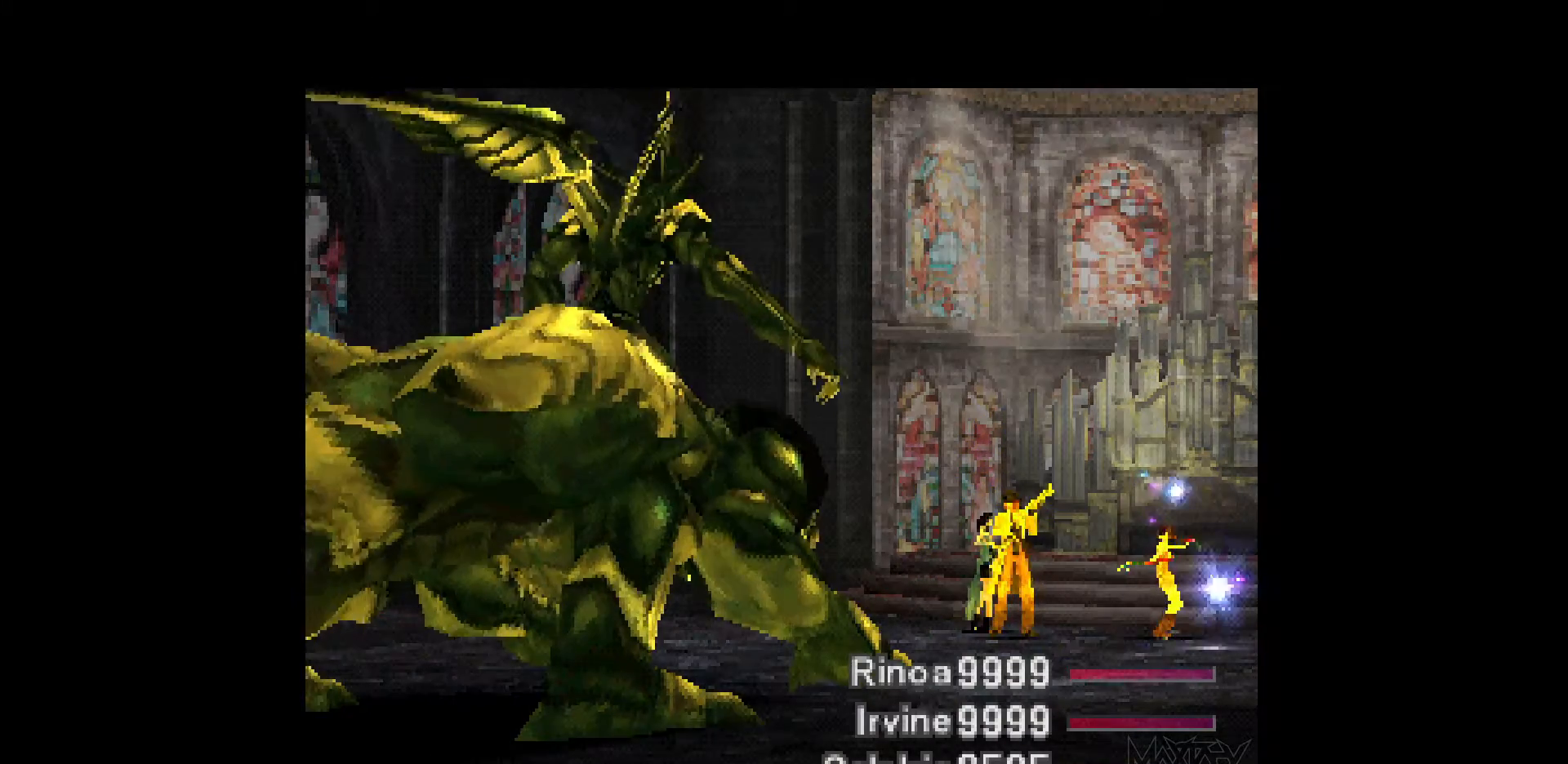
{"buttons": [], "events": []}
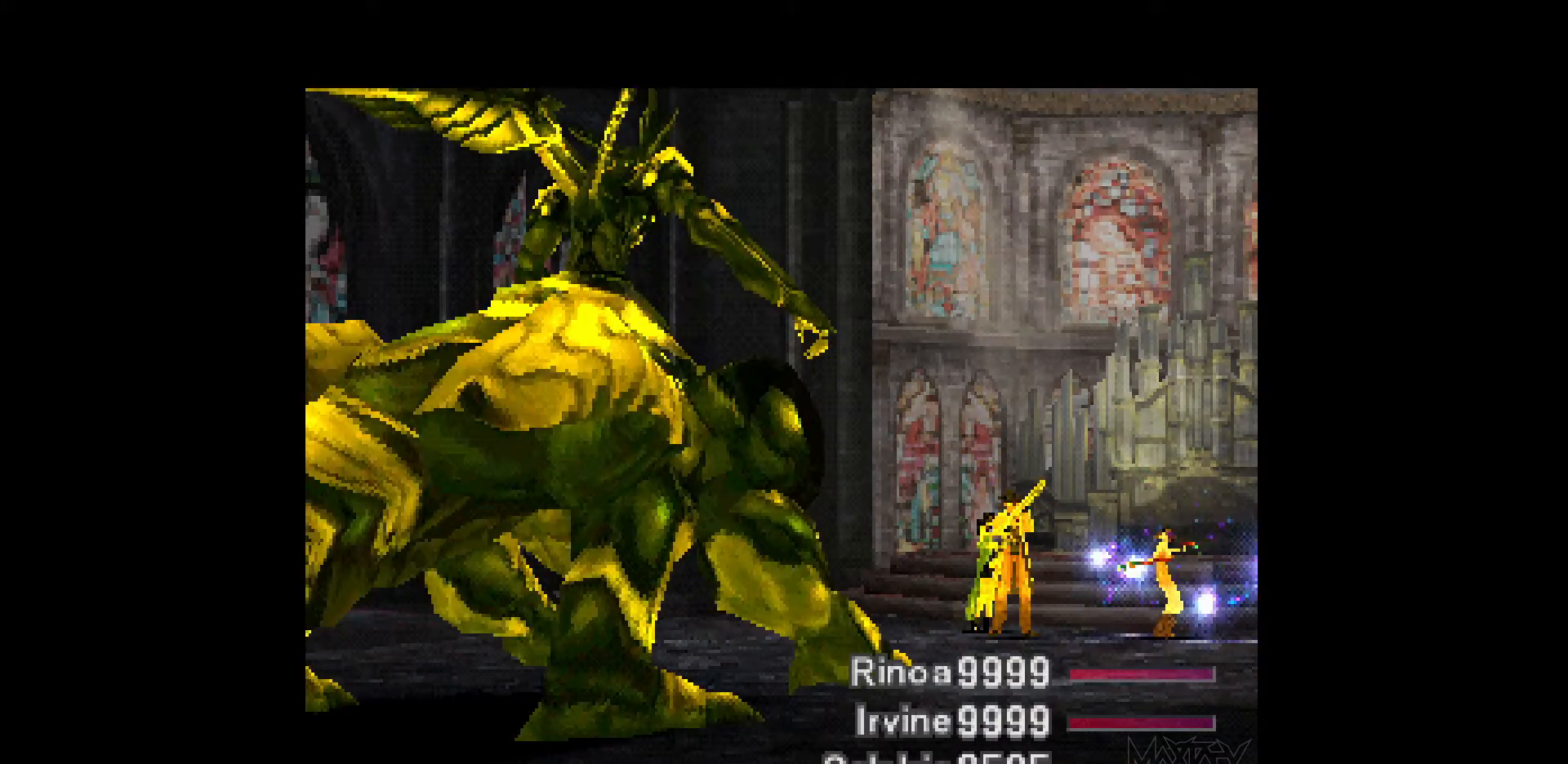
{"buttons": [], "events": []}
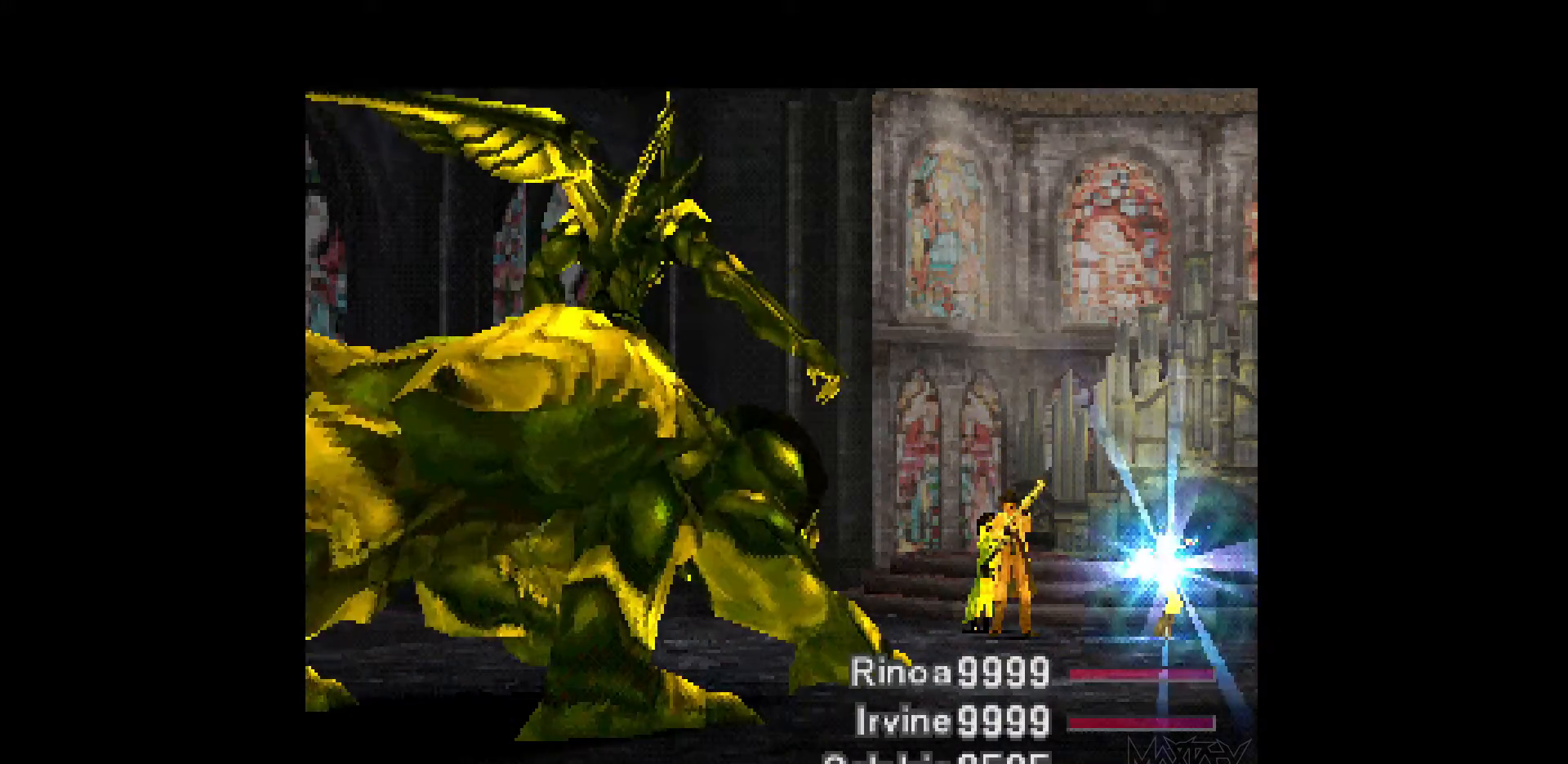
{"buttons": [], "events": []}
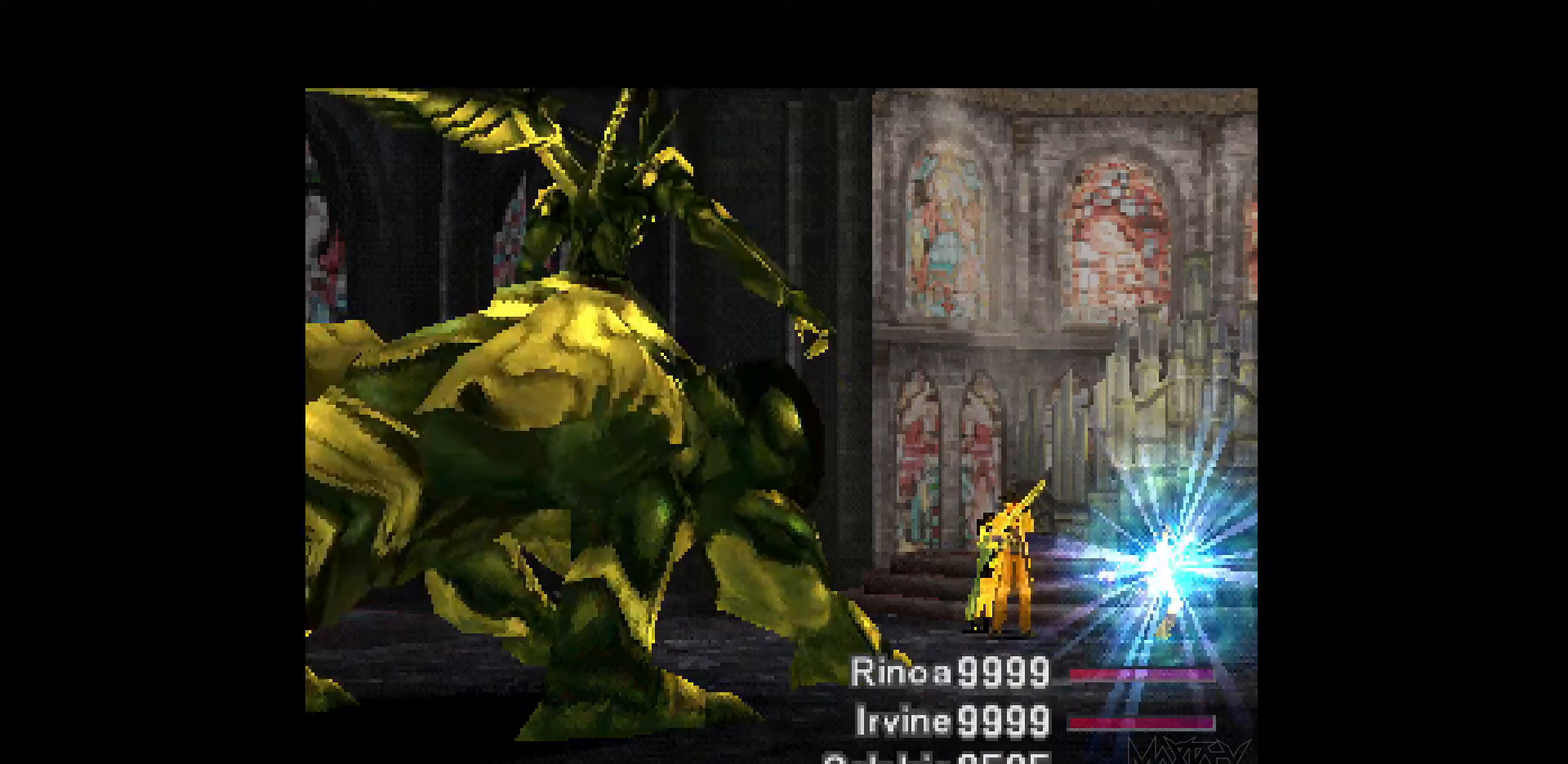
{"buttons": [], "events": []}
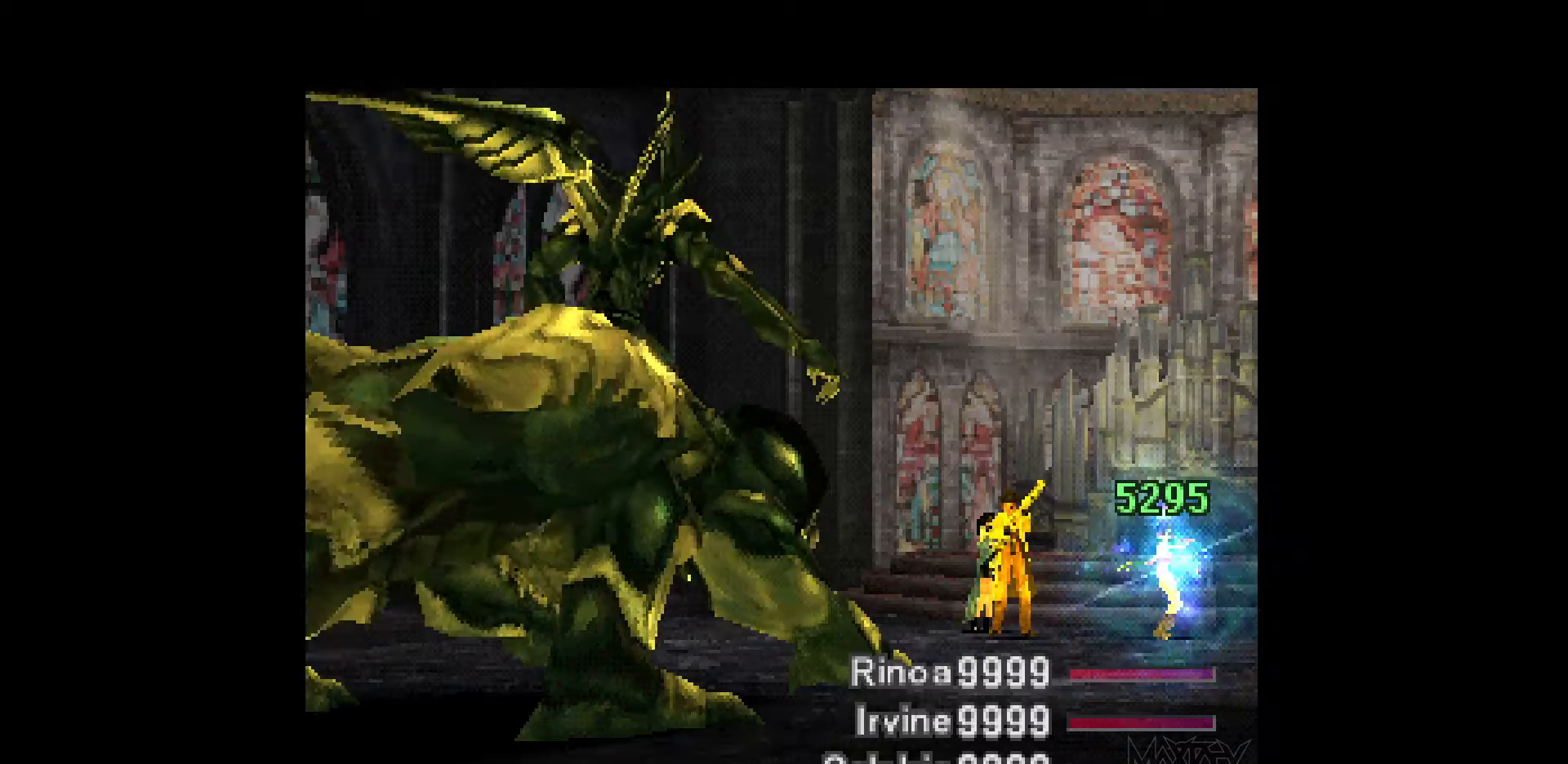
{"buttons": [], "events": []}
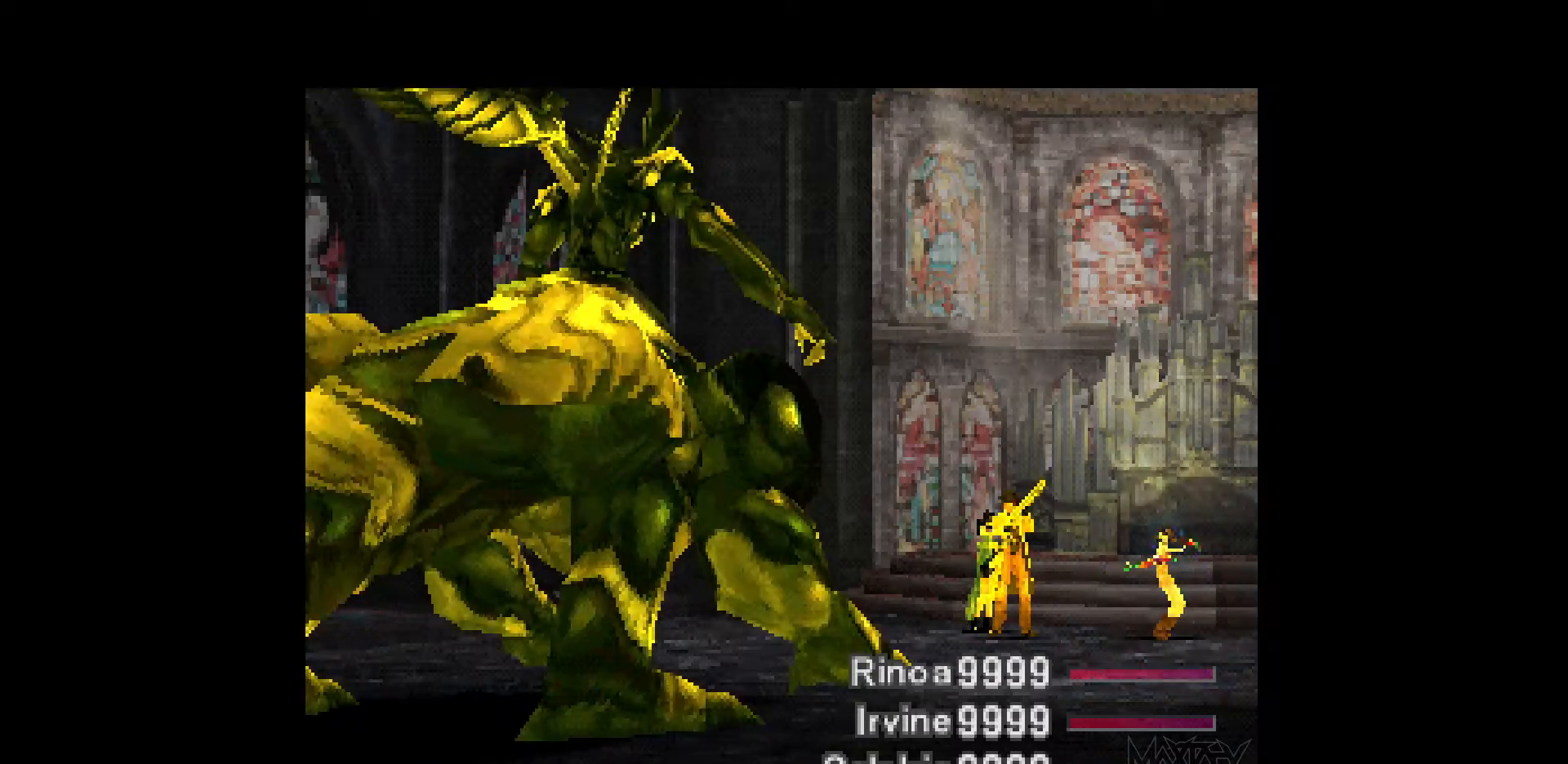
{"buttons": [], "events": []}
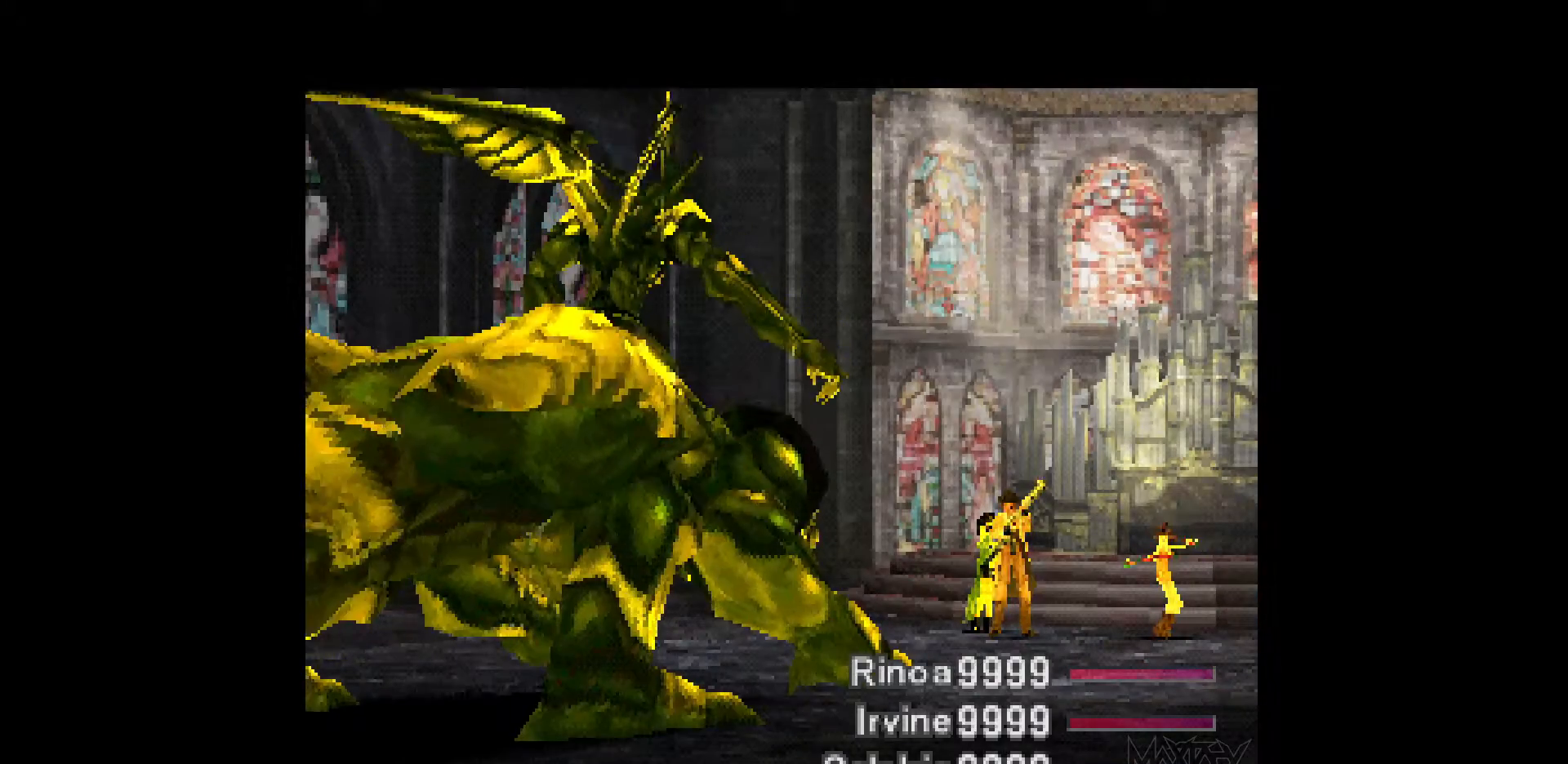
{"buttons": [], "events": []}
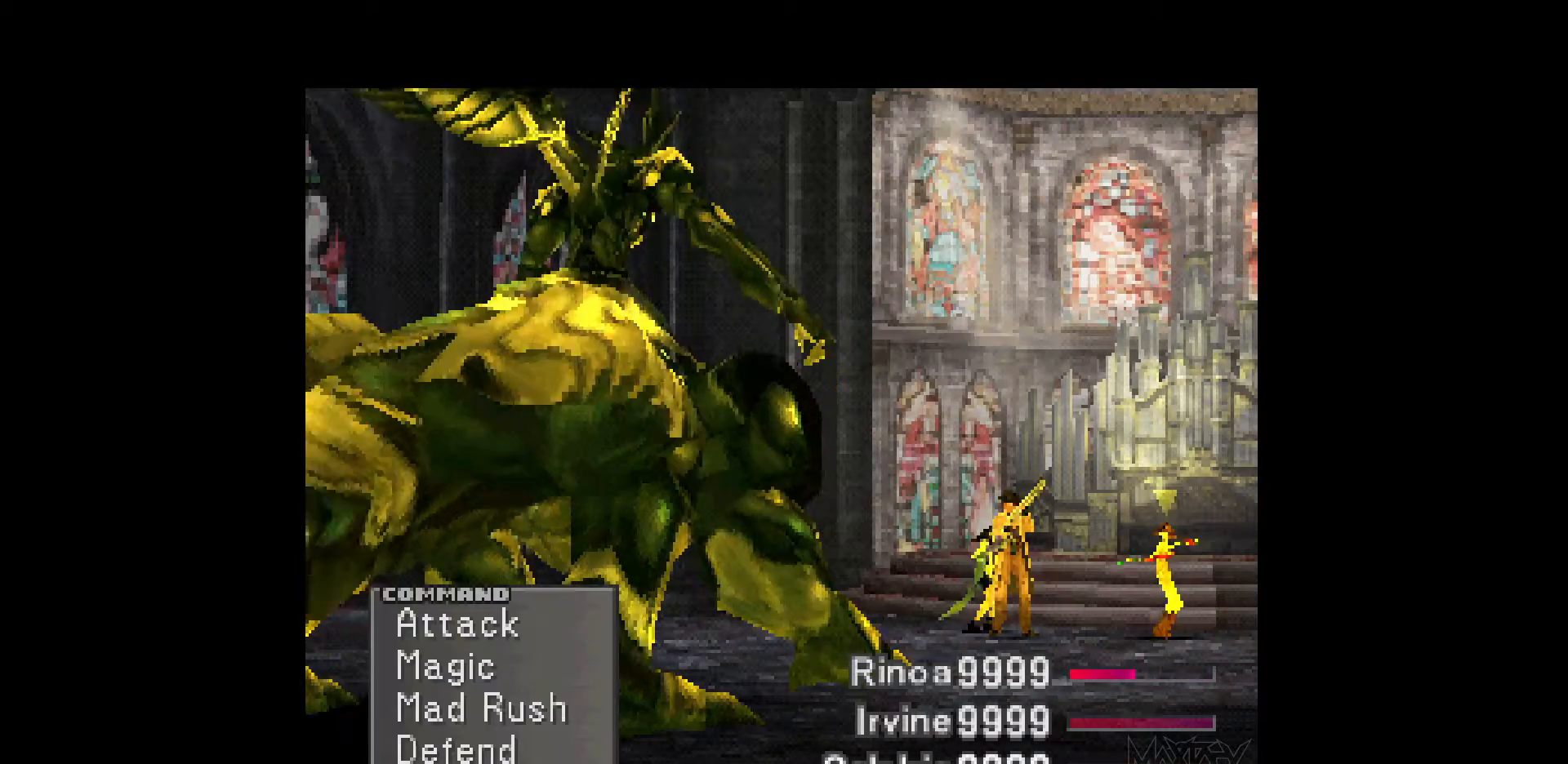
{"buttons": ["CROSS"], "events": [[100, "DPAD_UP", "down"], [183, "DPAD_UP", "up"], [250, "CROSS", "down"], [367, "CROSS", "up"], [417, "CROSS", "down"]]}
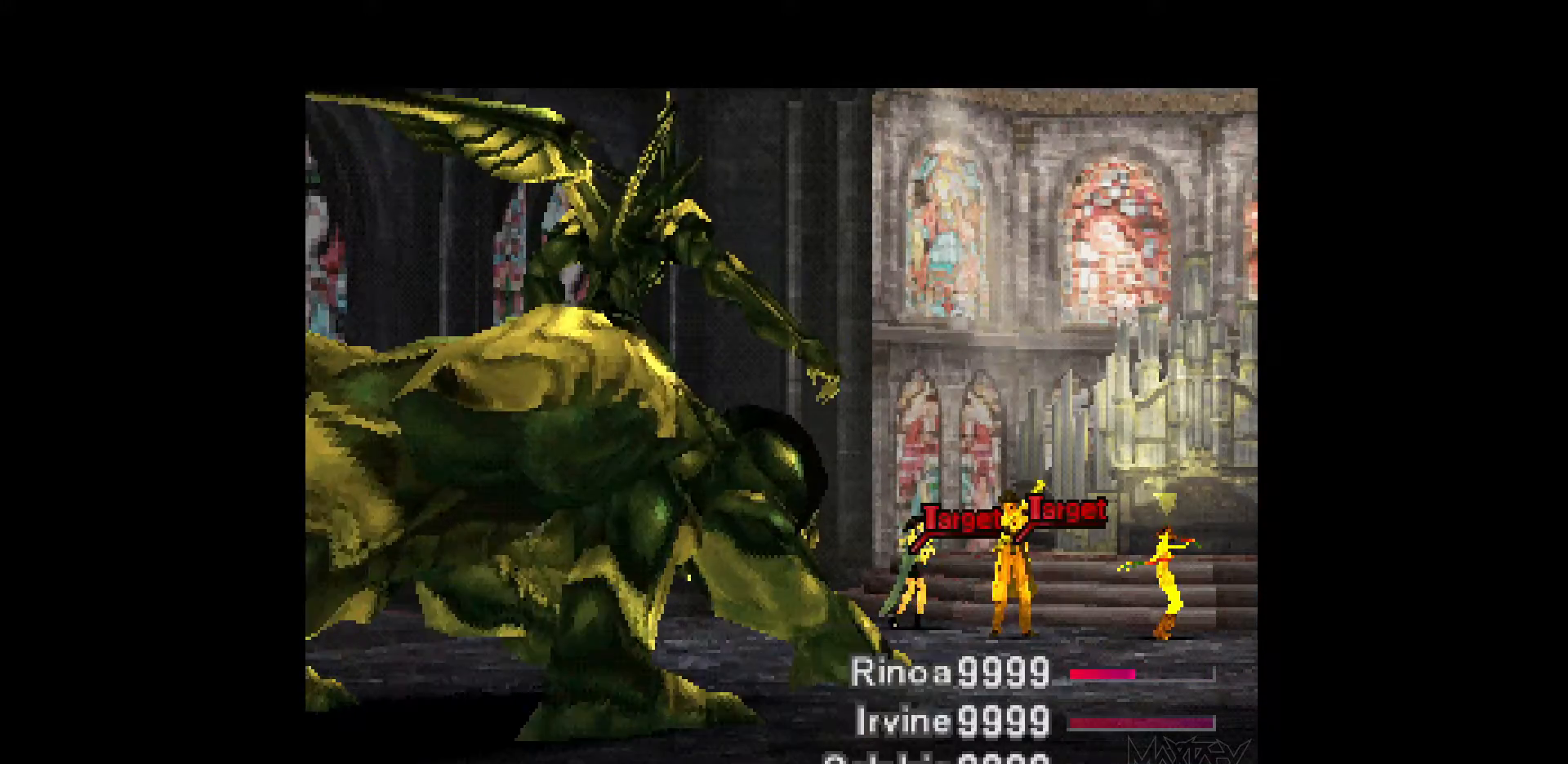
{"buttons": ["R1"], "events": [[17, "CROSS", "up"], [450, "R1", "down"]]}
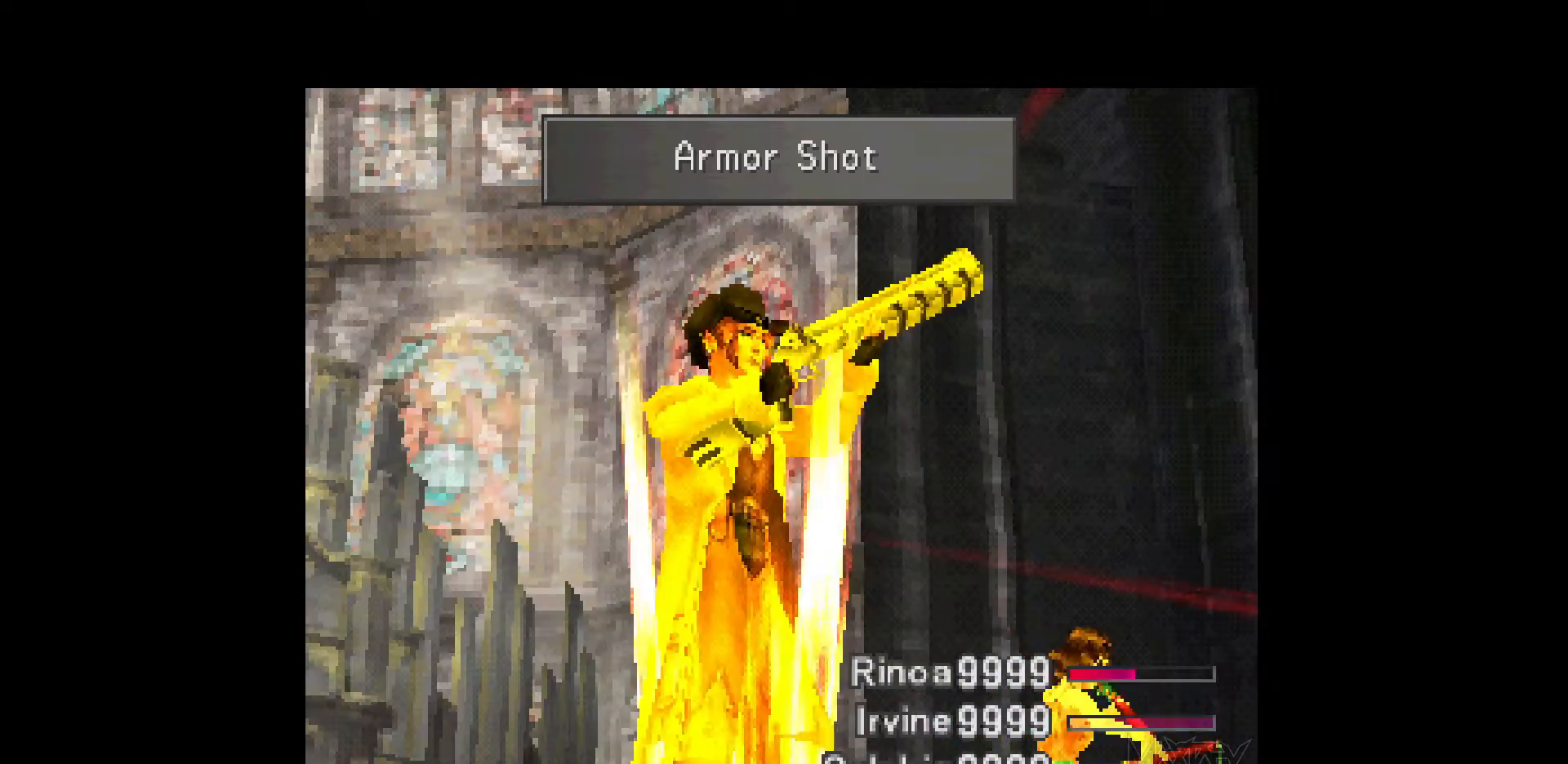
{"buttons": ["R1"], "events": [[33, "R1", "up"], [117, "R1", "down"], [200, "R1", "up"], [267, "R1", "down"], [367, "R1", "up"], [450, "R1", "down"]]}
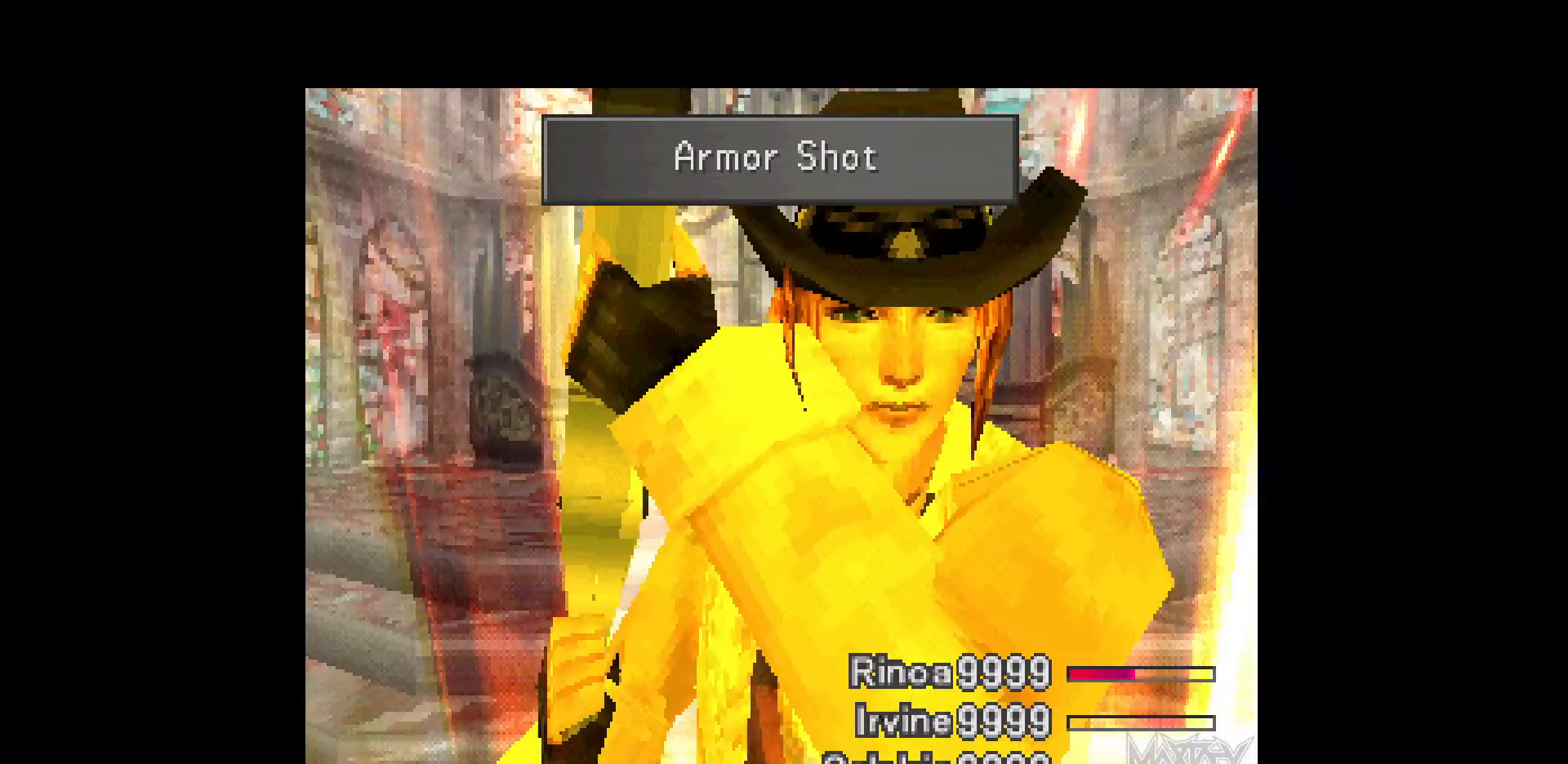
{"buttons": ["R1"], "events": [[33, "R1", "up"], [117, "R1", "down"], [200, "R1", "up"], [283, "R1", "down"], [367, "R1", "up"], [450, "R1", "down"]]}
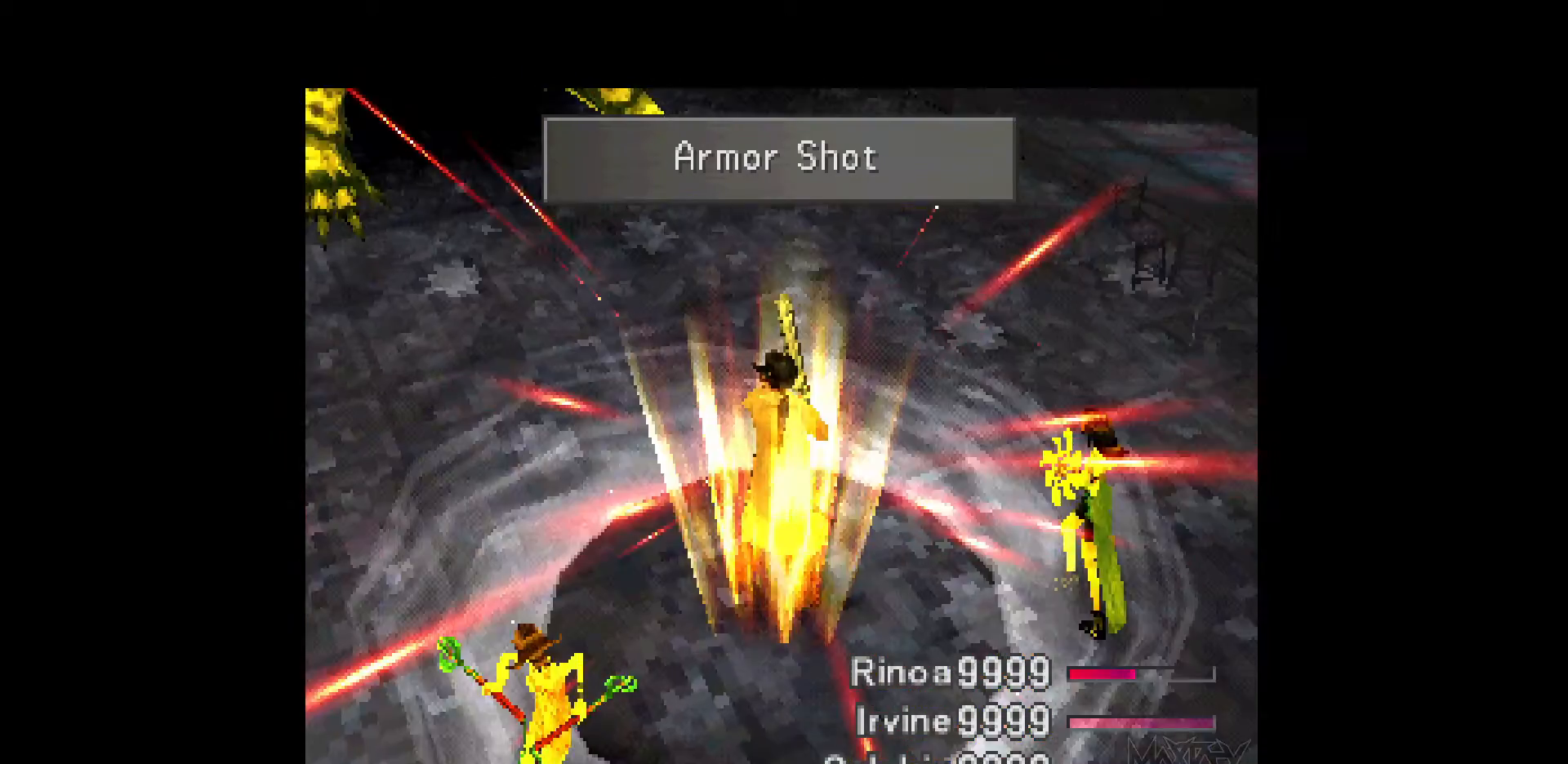
{"buttons": ["R1"], "events": [[50, "R1", "up"], [117, "R1", "down"], [217, "R1", "up"], [300, "R1", "down"], [383, "R1", "up"], [467, "R1", "down"]]}
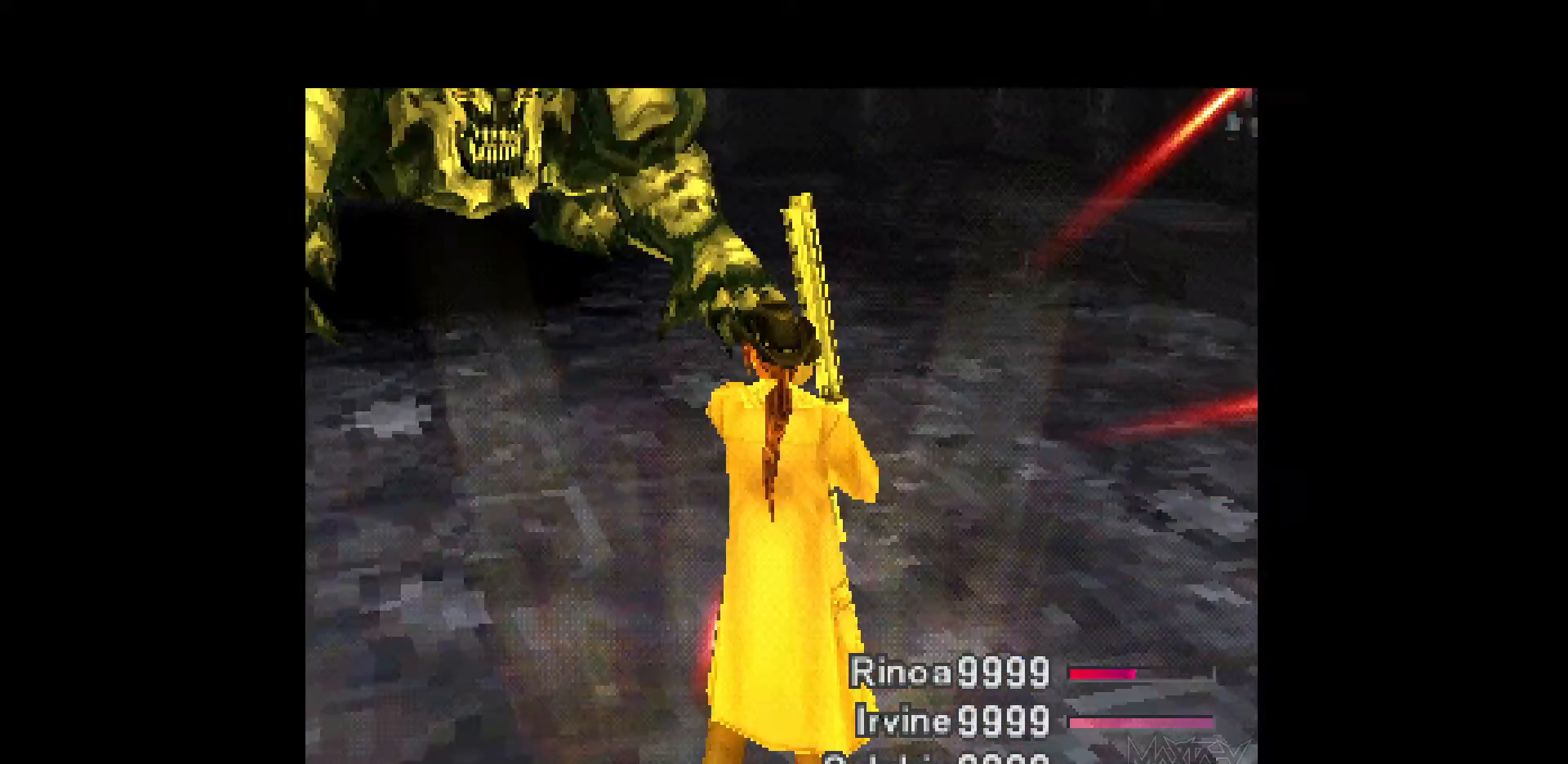
{"buttons": ["R1"], "events": [[67, "R1", "up"], [133, "R1", "down"], [217, "R1", "up"], [283, "R1", "down"], [383, "R1", "up"], [433, "R1", "down"]]}
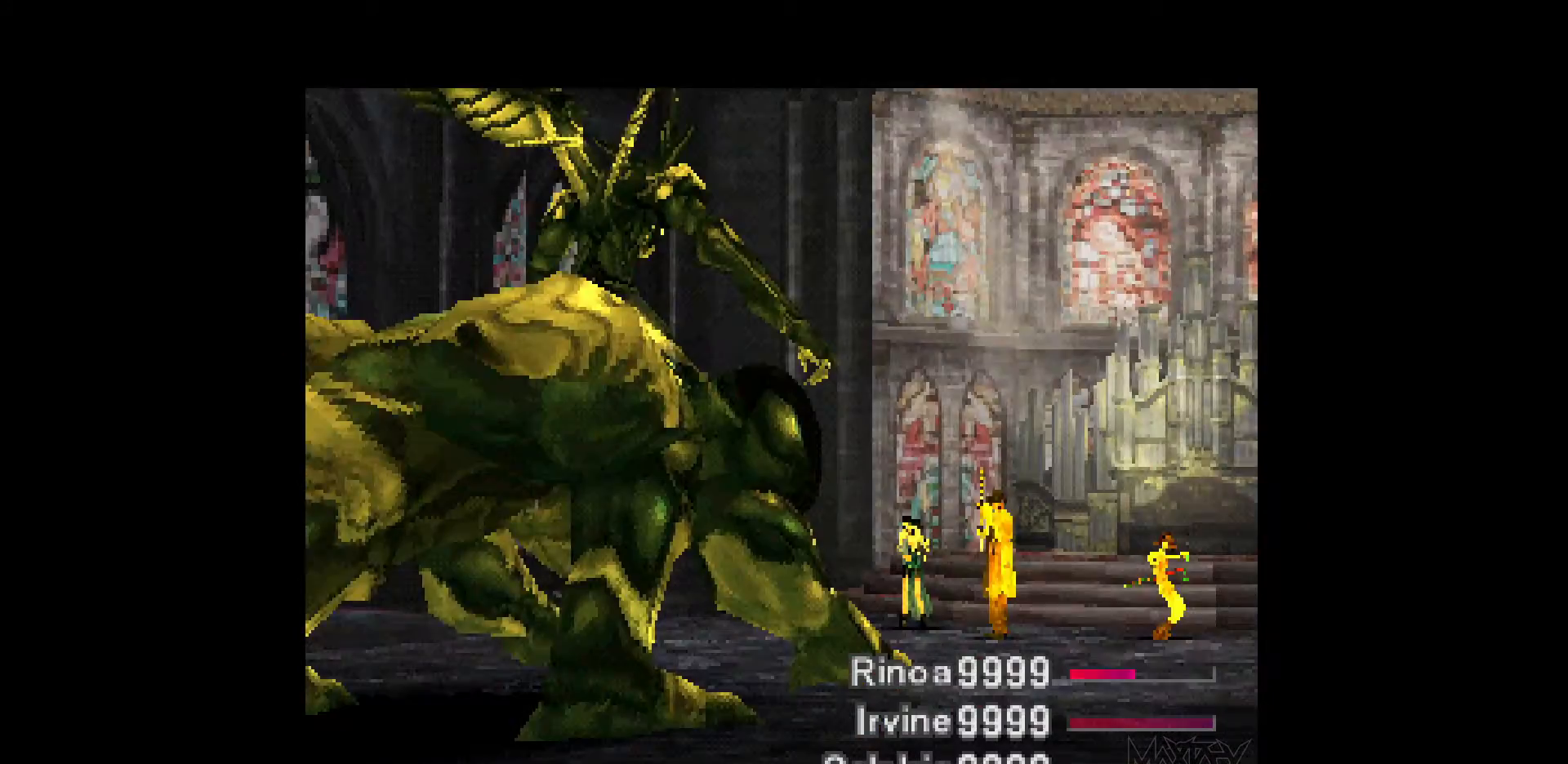
{"buttons": ["R1"], "events": [[17, "R1", "up"], [100, "R1", "down"], [183, "R1", "up"], [267, "R1", "down"], [367, "R1", "up"], [433, "R1", "down"]]}
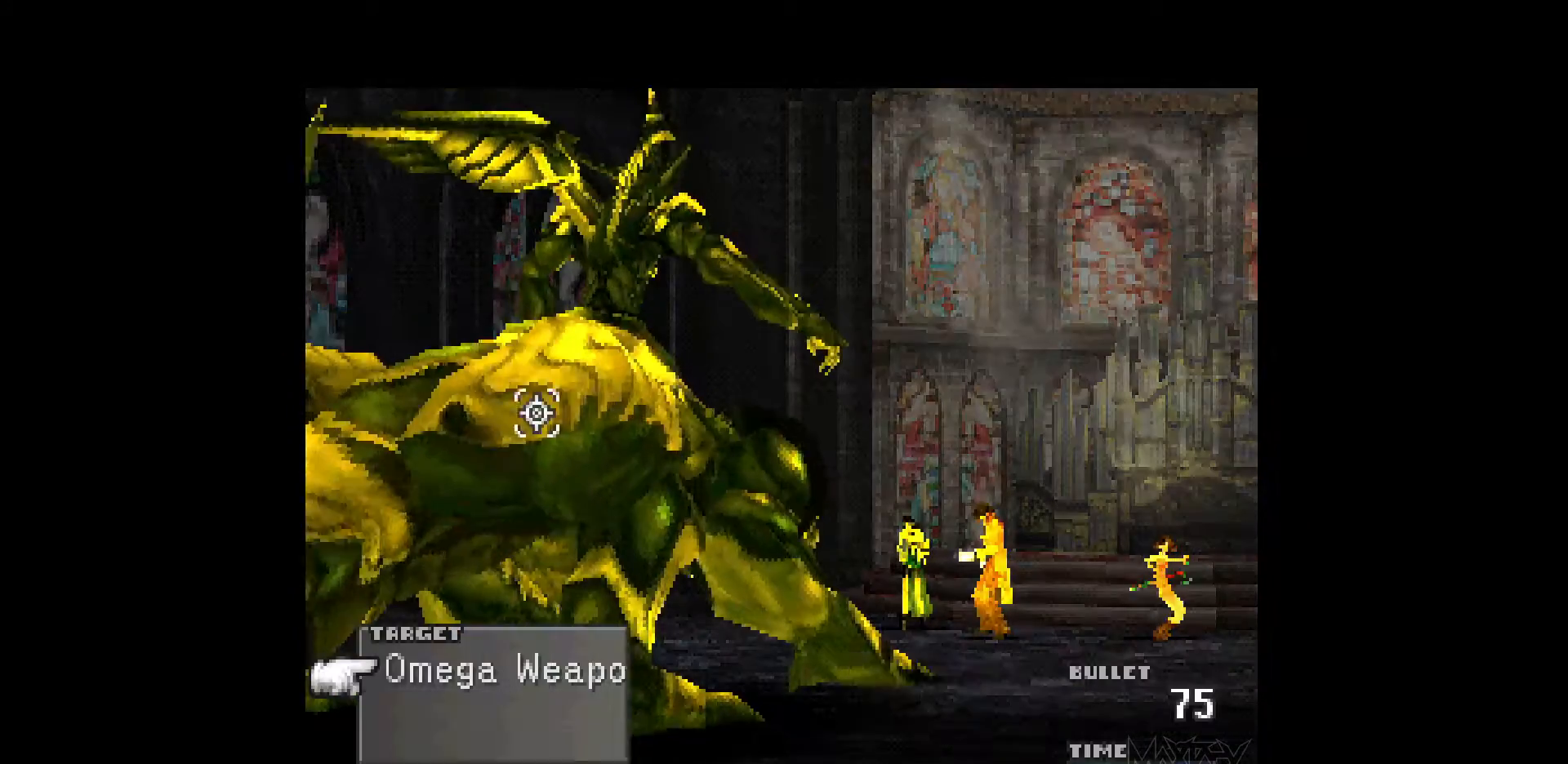
{"buttons": ["R1"], "events": [[17, "R1", "up"], [100, "R1", "down"], [200, "R1", "up"], [267, "R1", "down"], [367, "R1", "up"], [433, "R1", "down"]]}
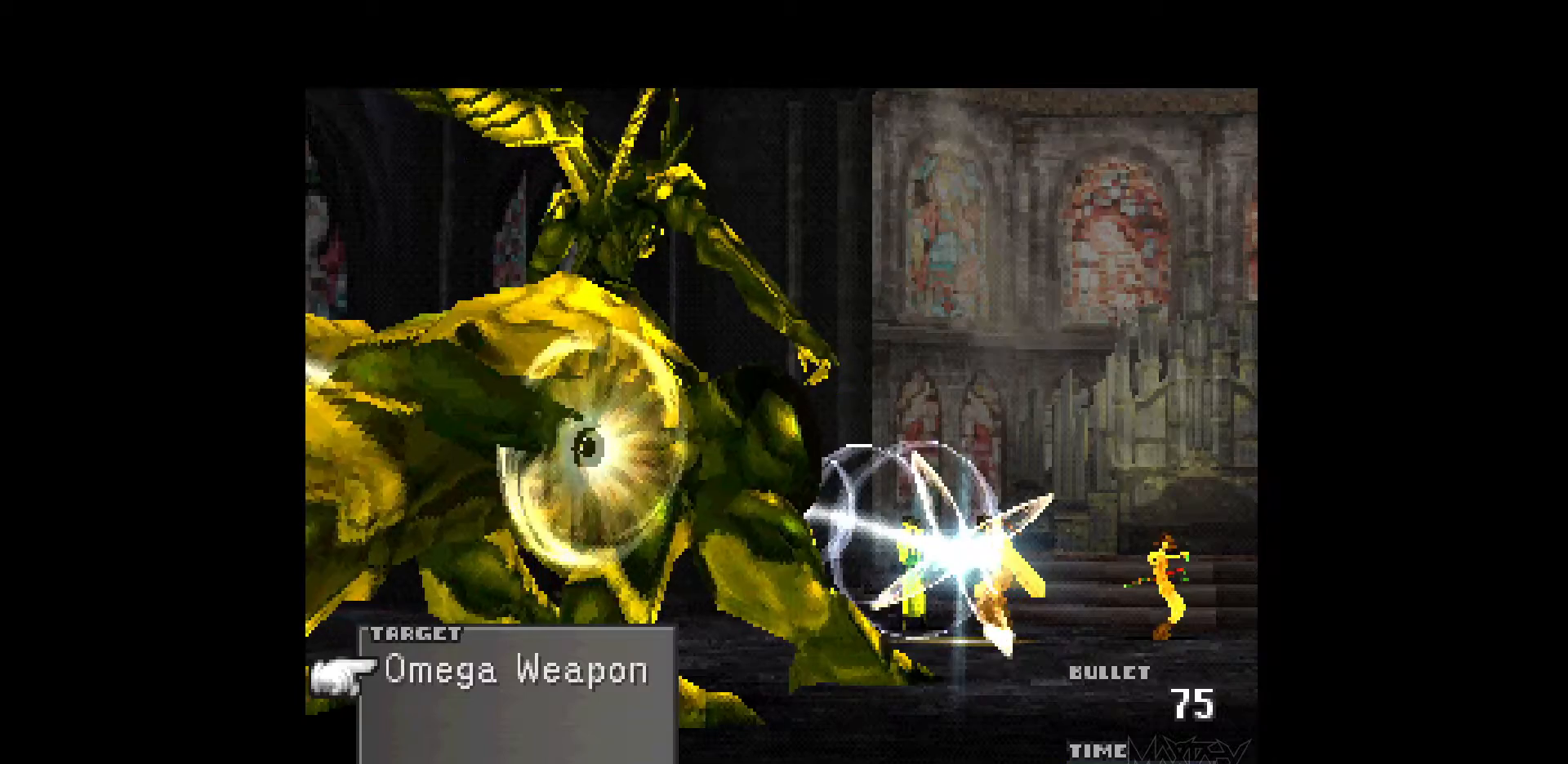
{"buttons": ["R1"], "events": [[33, "R1", "up"], [100, "R1", "down"], [200, "R1", "up"], [267, "R1", "down"], [383, "R1", "up"], [467, "R1", "down"]]}
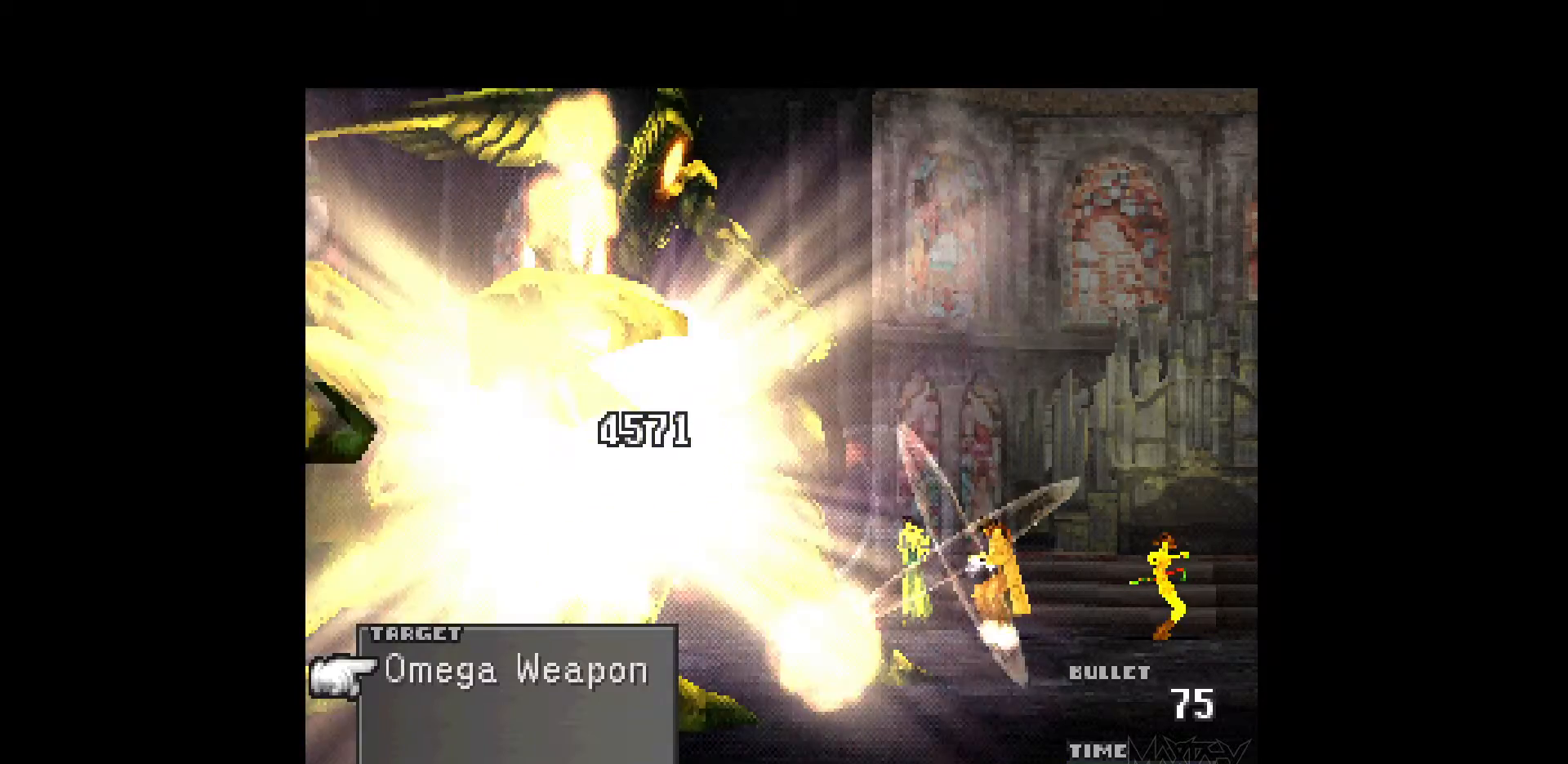
{"buttons": ["R1"], "events": [[67, "R1", "up"], [133, "R1", "down"], [250, "R1", "up"], [317, "R1", "down"], [400, "R1", "up"], [483, "R1", "down"]]}
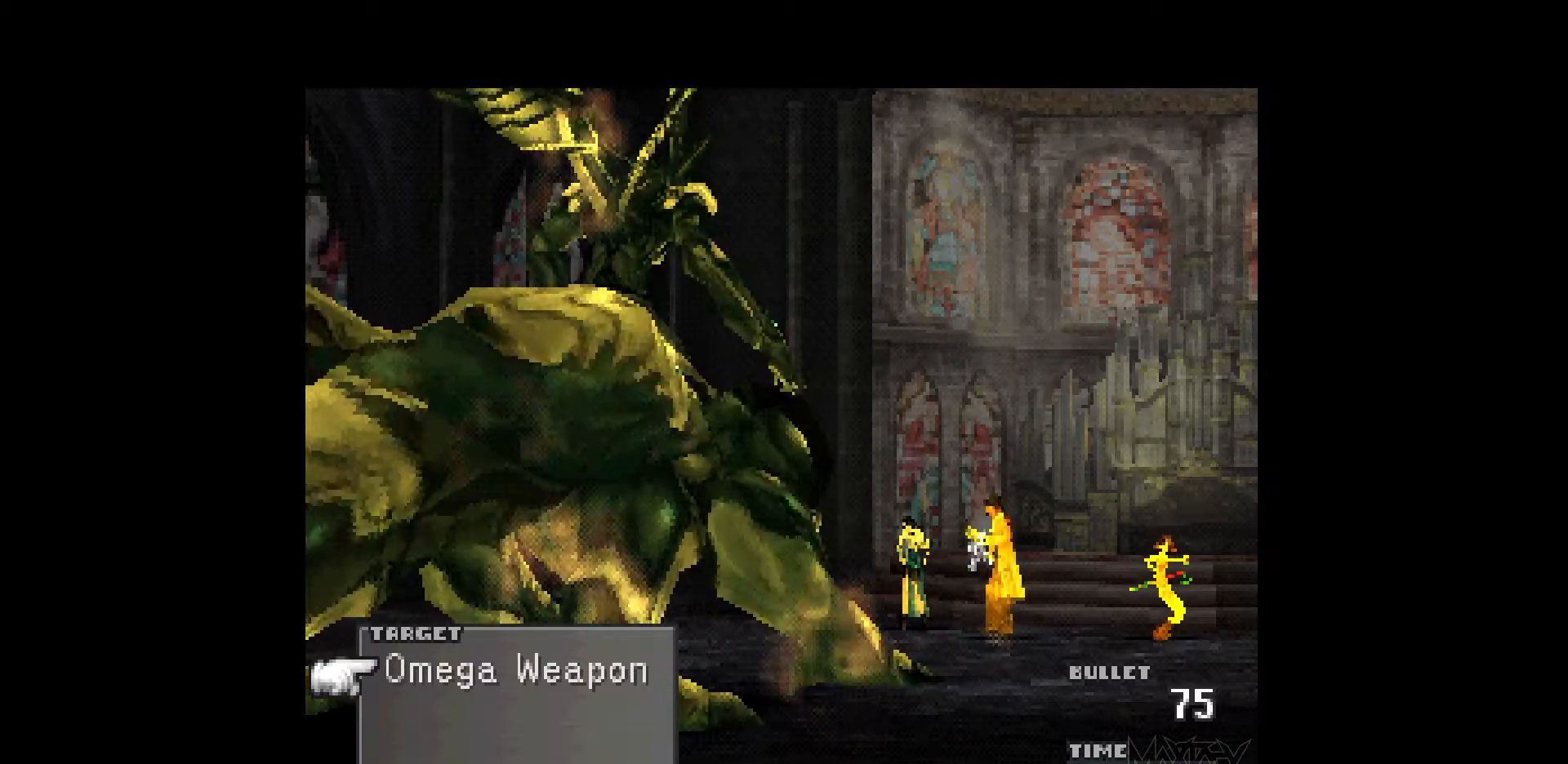
{"buttons": ["R1"], "events": [[83, "R1", "up"], [167, "R1", "down"], [250, "R1", "up"], [333, "R1", "down"], [433, "R1", "up"], [500, "R1", "down"]]}
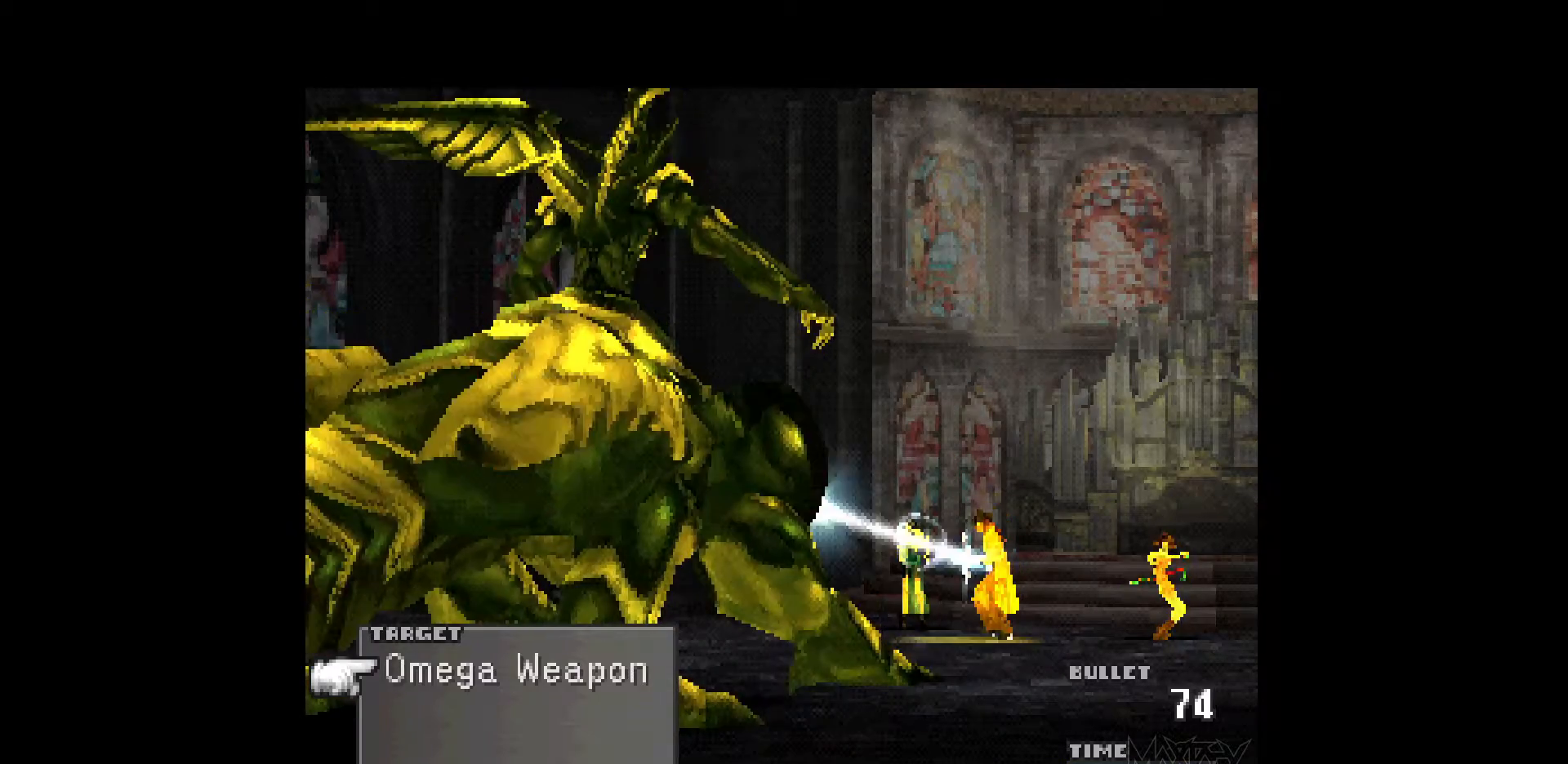
{"buttons": [], "events": [[83, "R1", "up"], [167, "R1", "down"], [233, "R1", "up"], [333, "R1", "down"], [417, "R1", "up"]]}
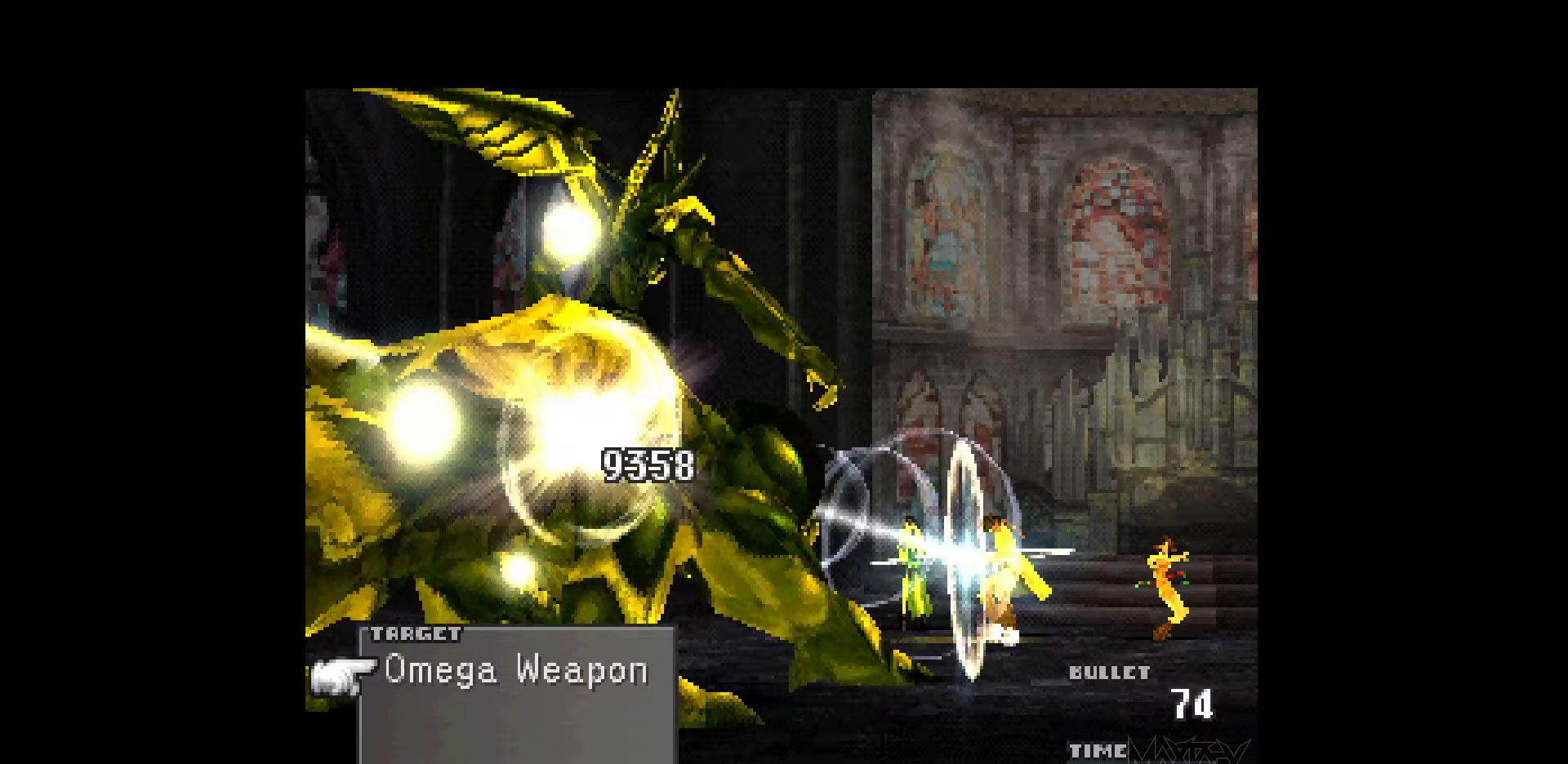
{"buttons": [], "events": [[17, "R1", "down"], [100, "R1", "up"], [183, "R1", "down"], [283, "R1", "up"], [367, "R1", "down"], [483, "R1", "up"]]}